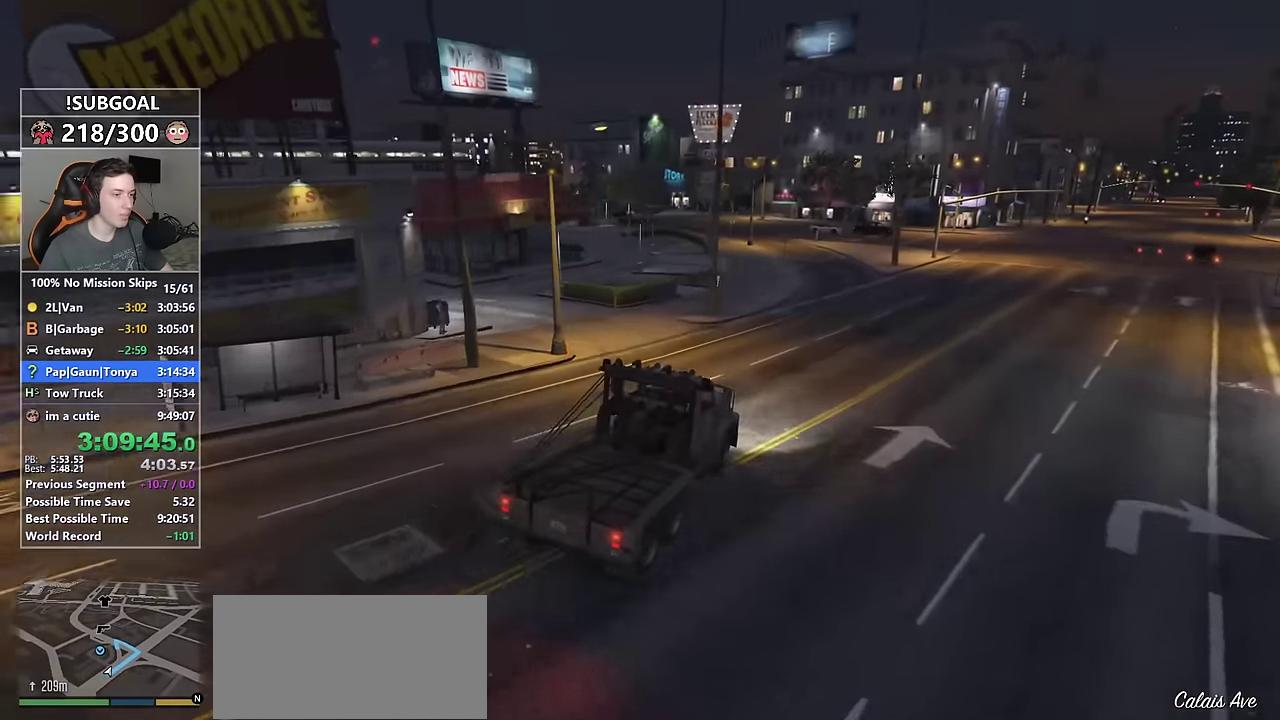
Gameplay with keyboard and mouse; each line is a JSON object with the keys and mouse buttons held at the frame after it. "events" lists presses ("down") and releases ("up") of "1", "2", "3", "4", "5", "6", "7", "8", "a", "c", "caps_lock", "ctrl", "d", "e", "escape", "f", "f1", "f2", "f3", "g", "num4", "num5", "num6", "p", "q", "r", "return", "s", "shift", "space", "tab", "v", "w", "mouse_left", "mouse_middle", "mouse_right", "mouse_mb4", "mouse_mb5", "mouse_wheel_up" and "mouse_wheel_down" between this image and that frame as [ms after this image, input, new state], when the widget could be followed in between. "mouse_left", "mouse_middle", "mouse_right", "mouse_mb4", "mouse_mb5", "mouse_wheel_up", "mouse_wheel_down" = the "left", "middle", "right", "mb4", "mb5", "wheel_up", "wheel_down" buttons of the "mouse" list. No other keys are recorded. Not read: mouse_move.
{"keys": ["a", "w"], "mouse": [], "events": [[16, "a", "down"]]}
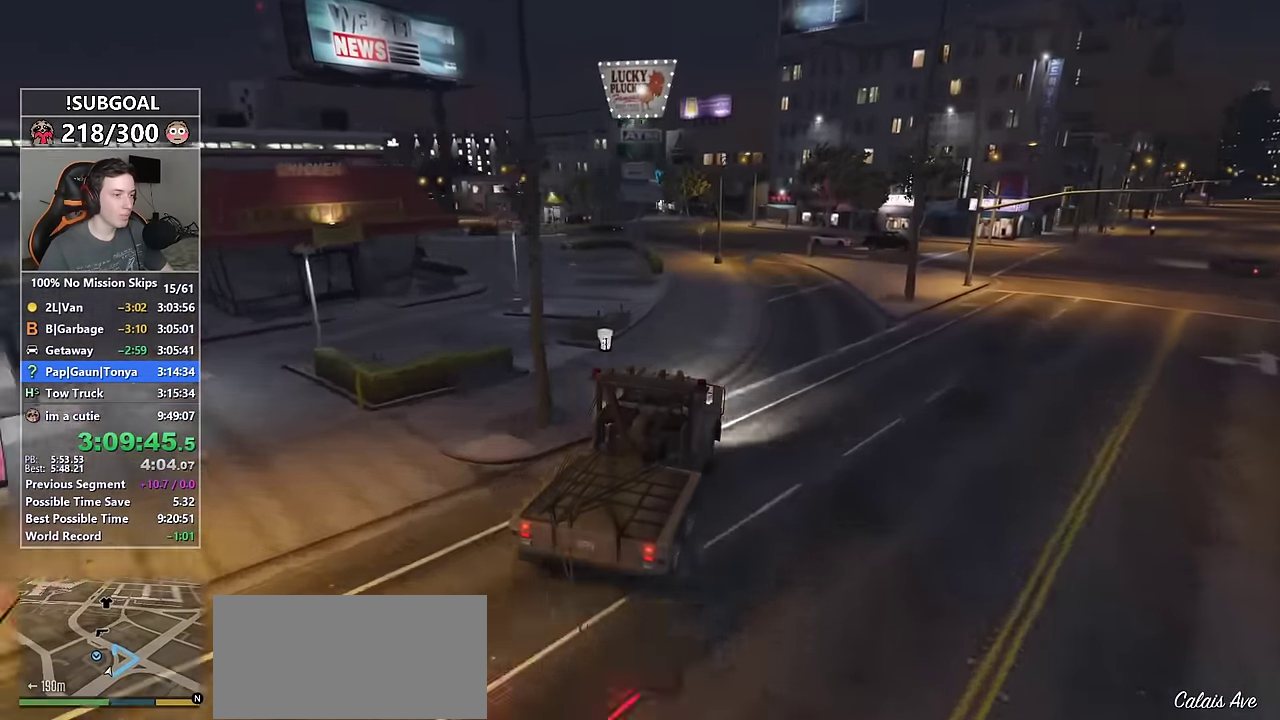
{"keys": ["a", "w"], "mouse": [], "events": [[350, "w", "up"], [450, "w", "down"]]}
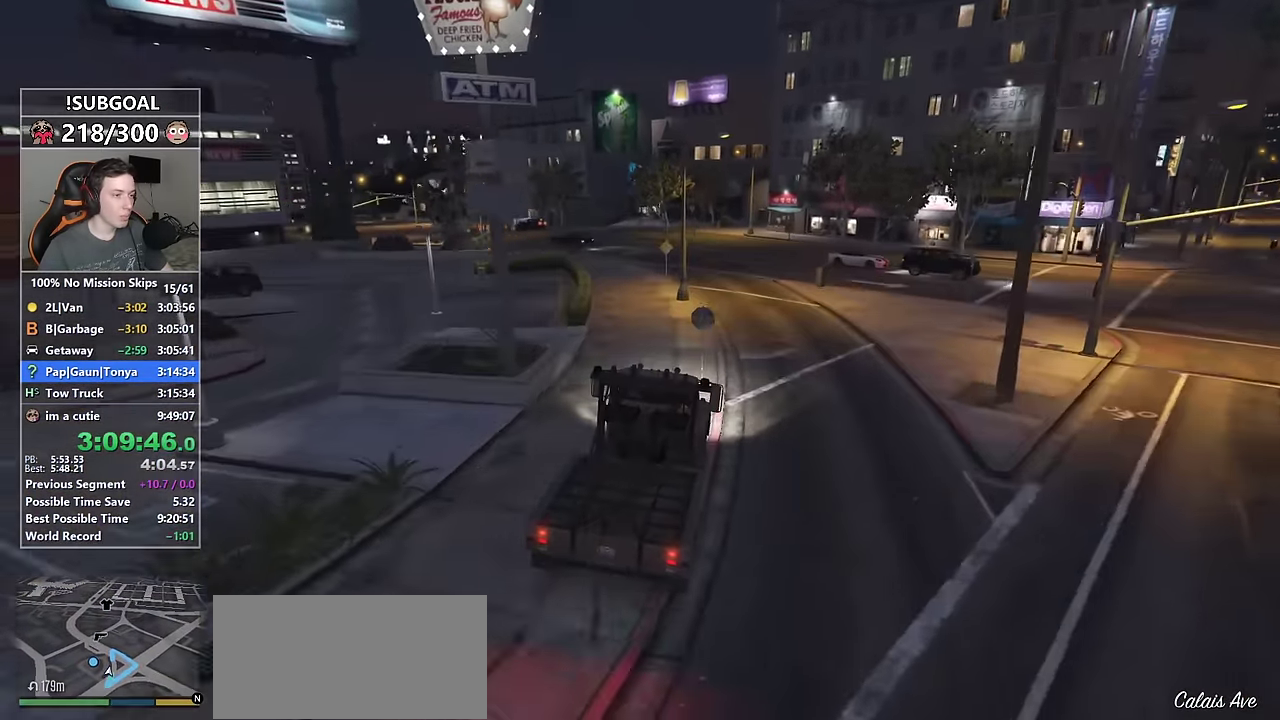
{"keys": ["a", "w"], "mouse": [], "events": [[183, "mouse_mb5", "down"], [233, "mouse_mb5", "up"], [333, "mouse_mb5", "down"], [417, "mouse_mb5", "up"]]}
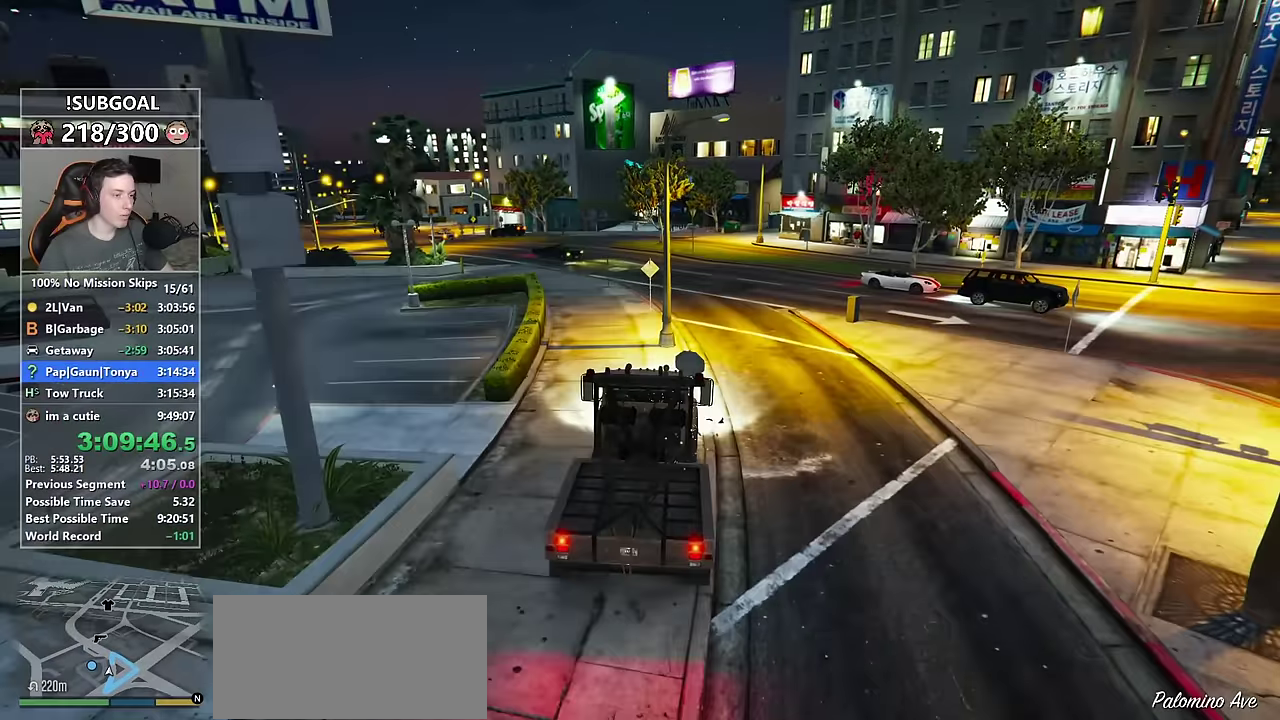
{"keys": [], "mouse": [], "events": [[67, "a", "up"], [400, "a", "down"], [433, "w", "up"], [483, "a", "up"]]}
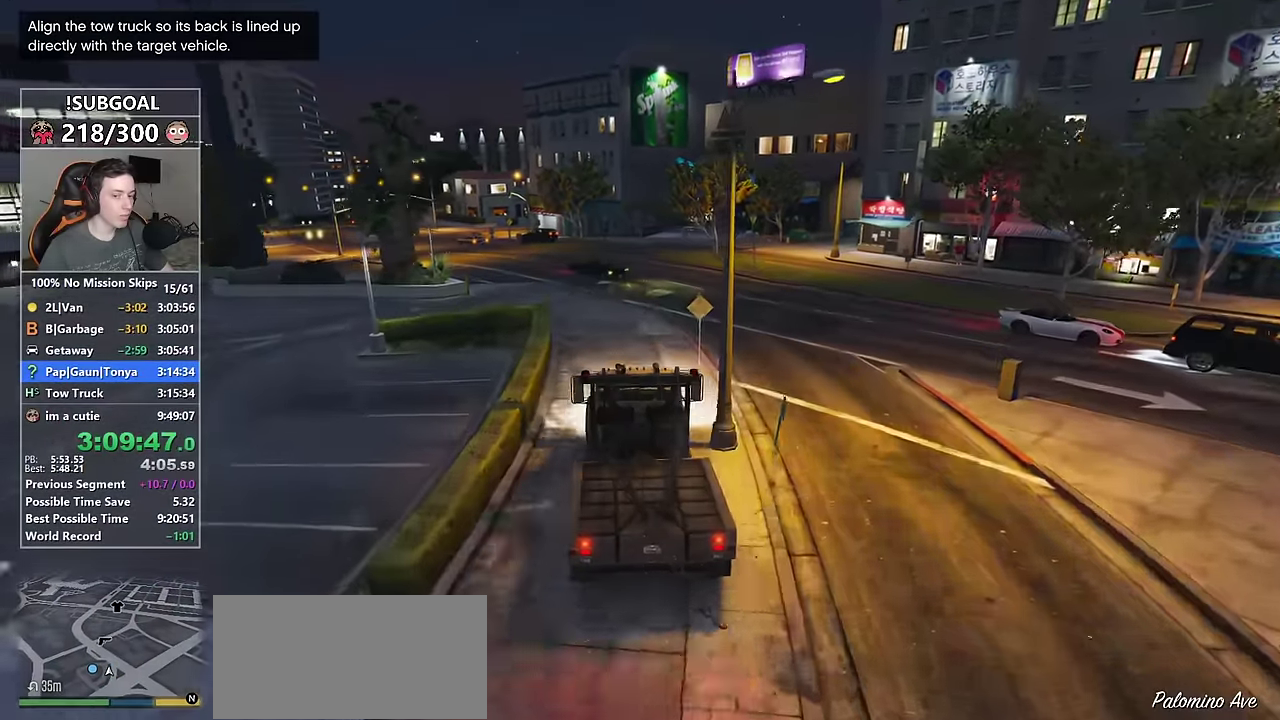
{"keys": ["d", "s"], "mouse": [], "events": [[117, "a", "down"], [167, "s", "down"], [267, "a", "up"], [350, "s", "up"], [450, "d", "down"], [500, "s", "down"]]}
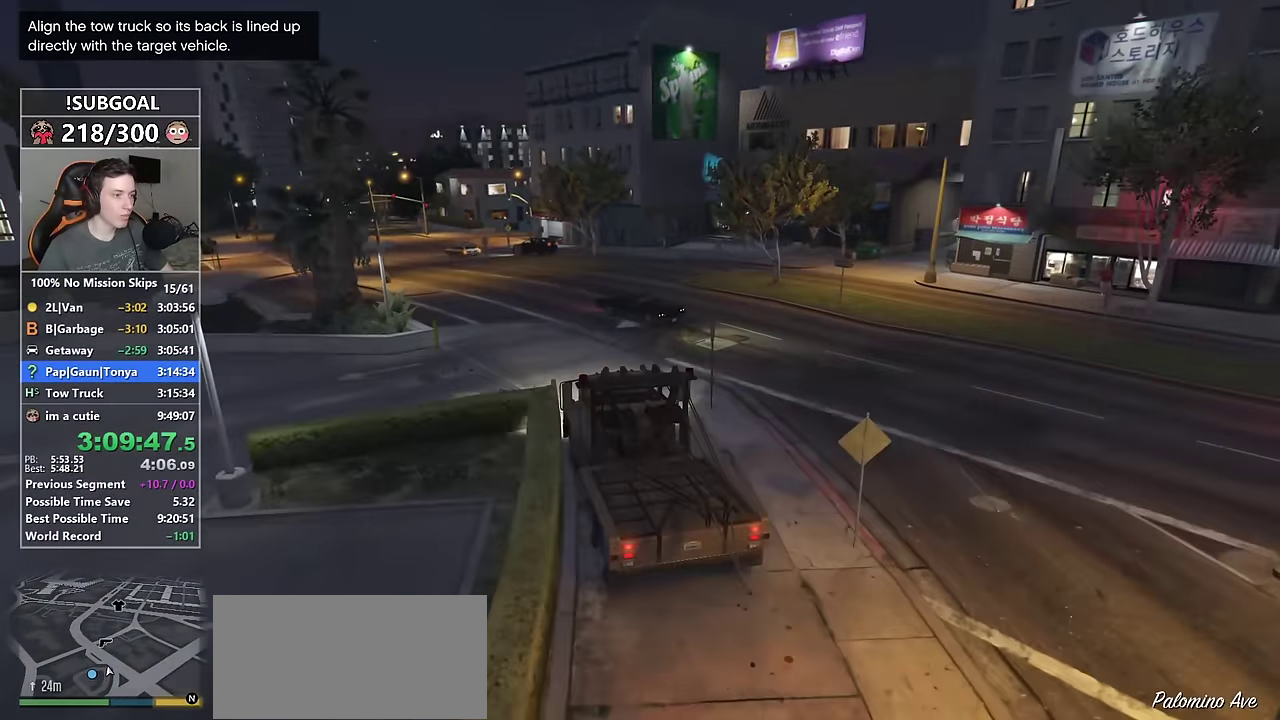
{"keys": ["d", "w"], "mouse": [], "events": [[333, "s", "up"], [417, "w", "down"]]}
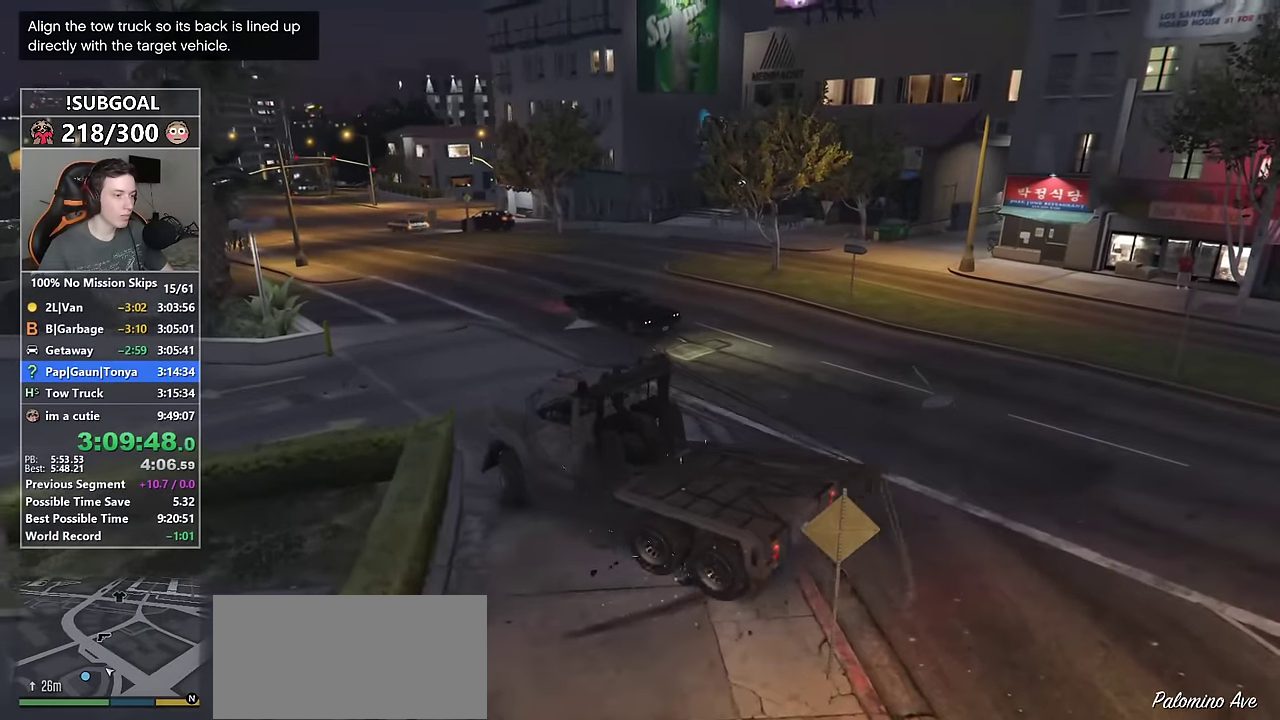
{"keys": ["a"], "mouse": [], "events": [[17, "w", "up"], [150, "a", "down"], [150, "d", "up"], [150, "s", "down"], [483, "s", "up"]]}
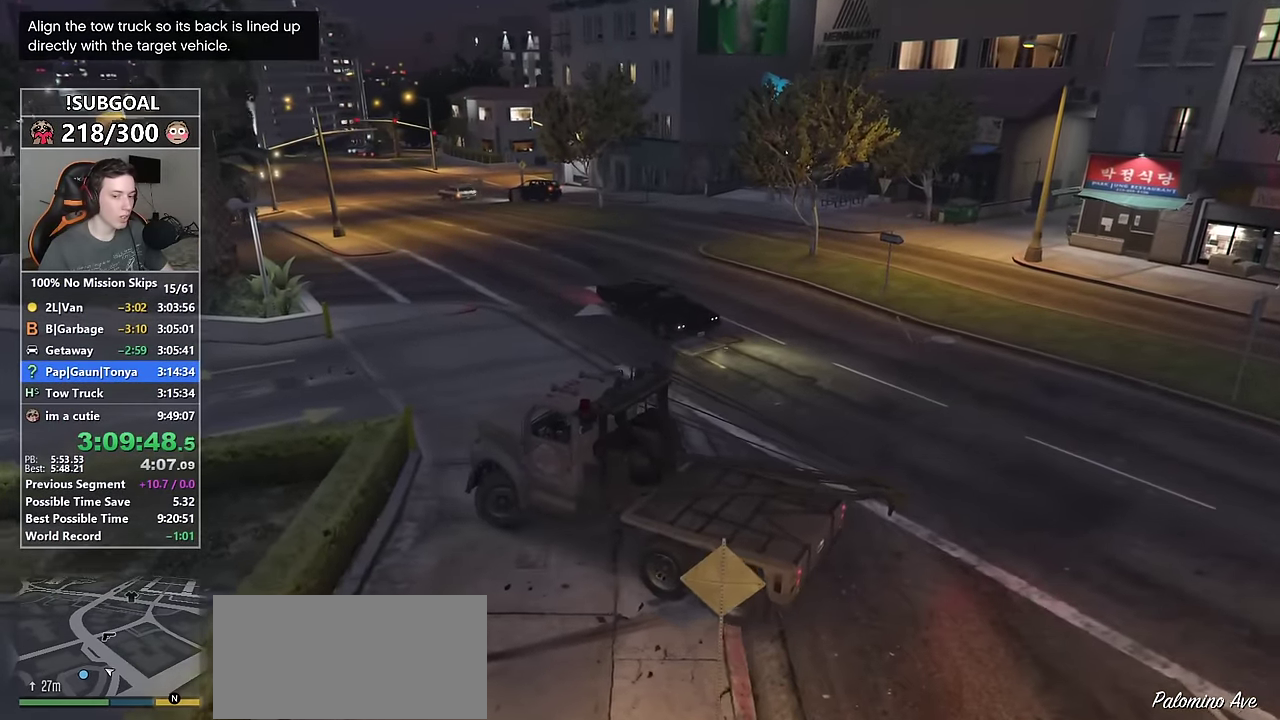
{"keys": ["d", "w"], "mouse": [], "events": [[33, "d", "down"], [83, "a", "up"], [117, "w", "down"]]}
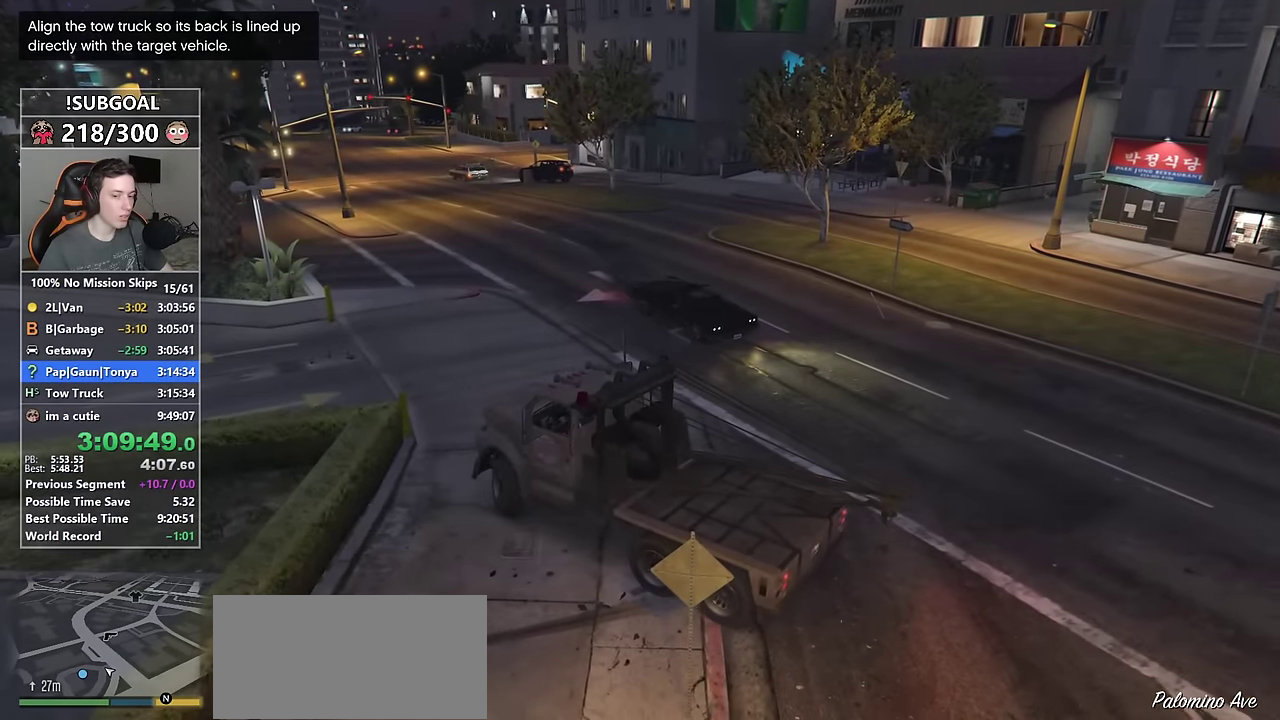
{"keys": ["w"], "mouse": [], "events": [[317, "d", "up"]]}
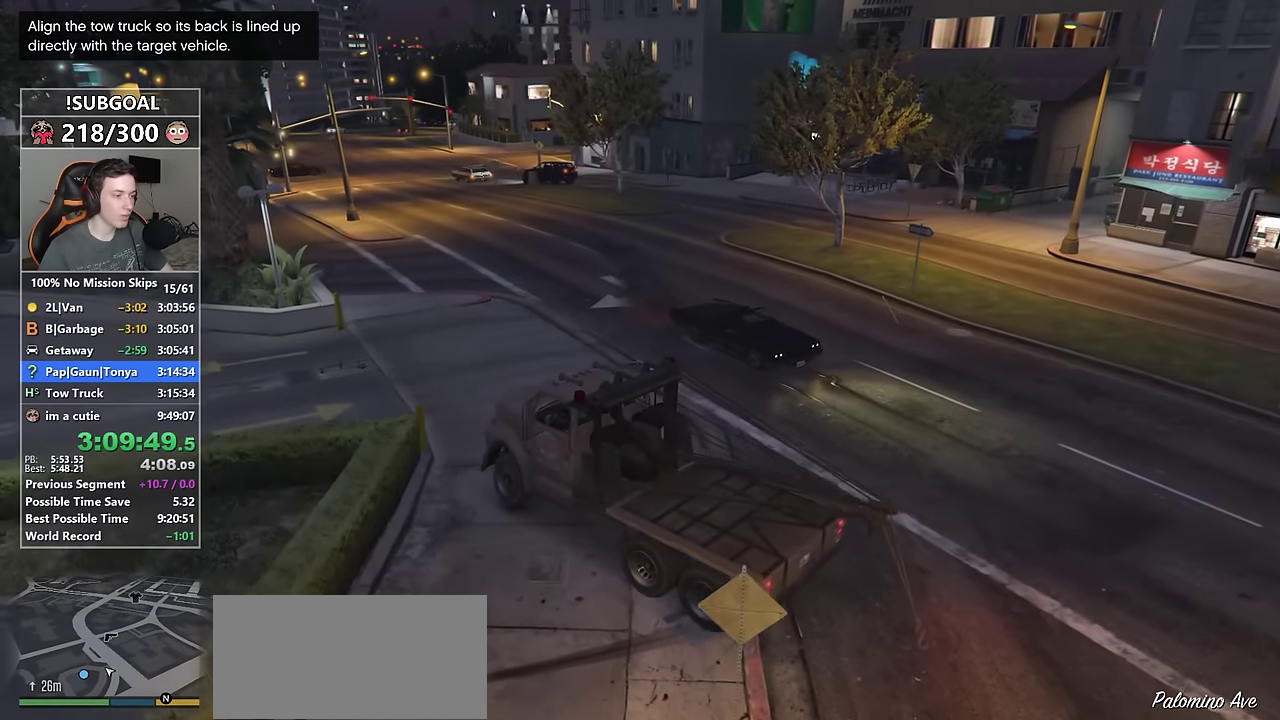
{"keys": ["d", "w"], "mouse": [], "events": [[200, "d", "down"]]}
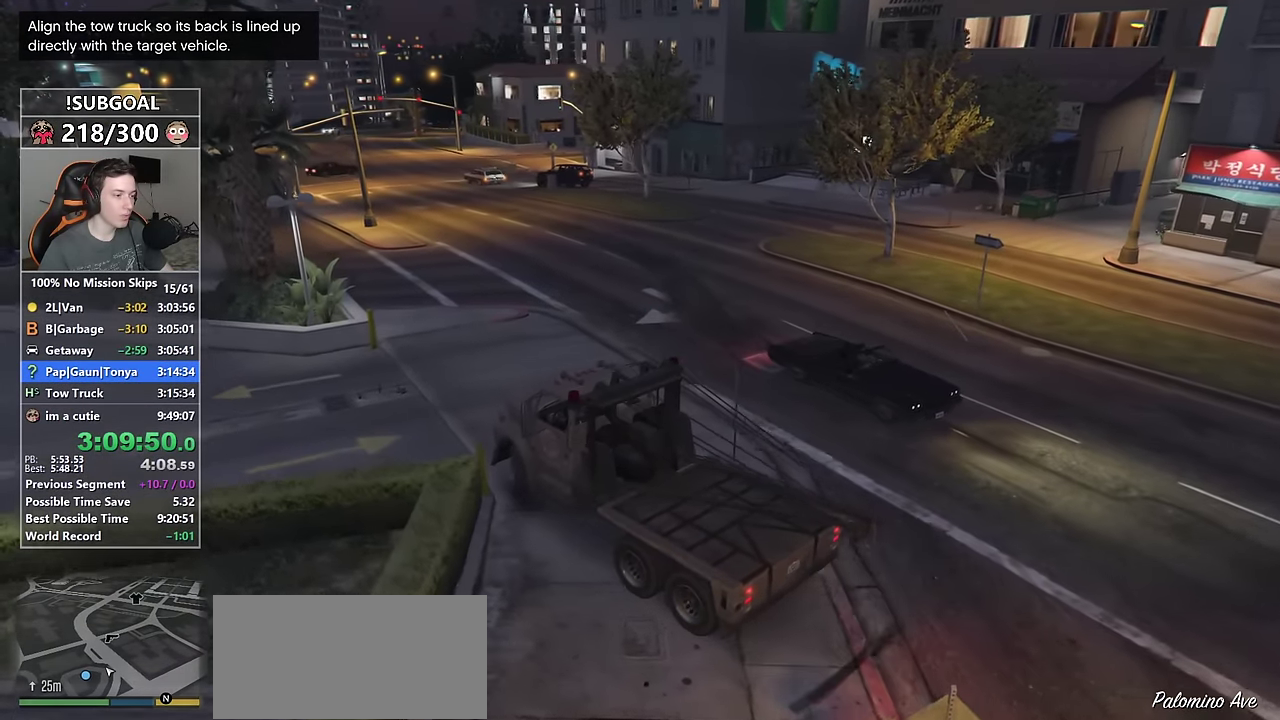
{"keys": ["d", "w"], "mouse": [], "events": []}
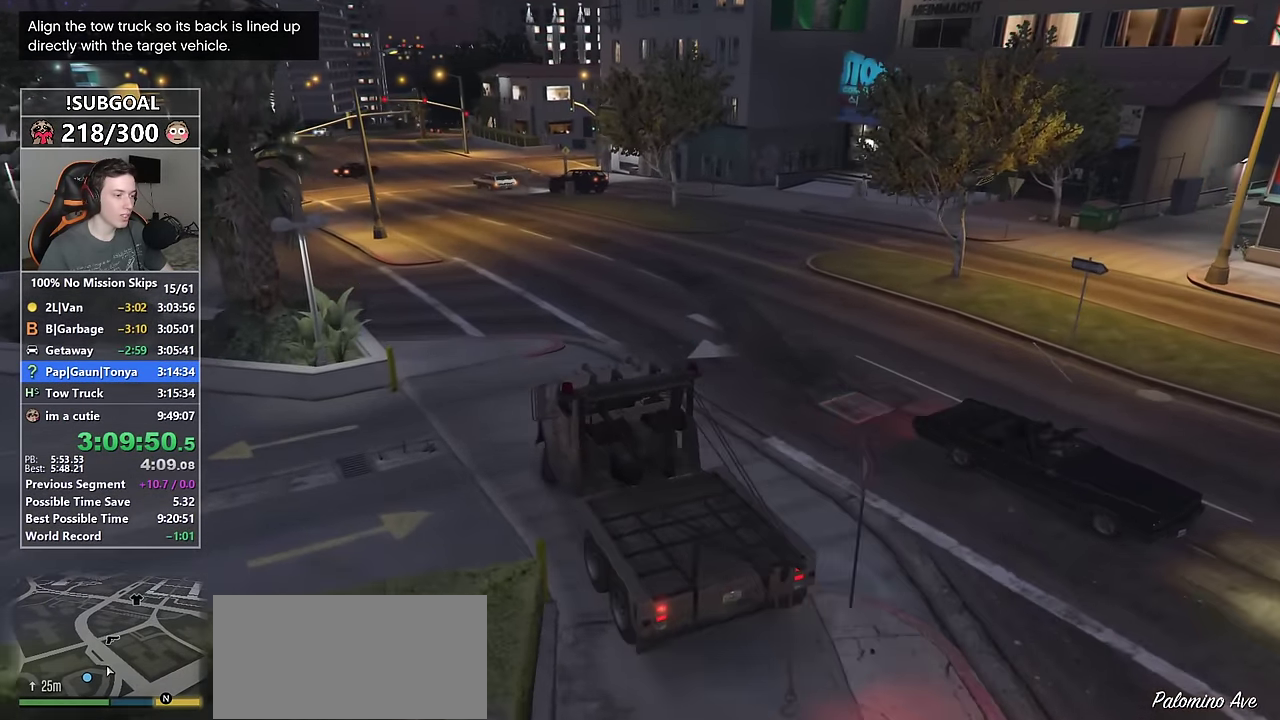
{"keys": ["a", "d", "s"], "mouse": [], "events": [[183, "w", "up"], [467, "a", "down"], [467, "s", "down"]]}
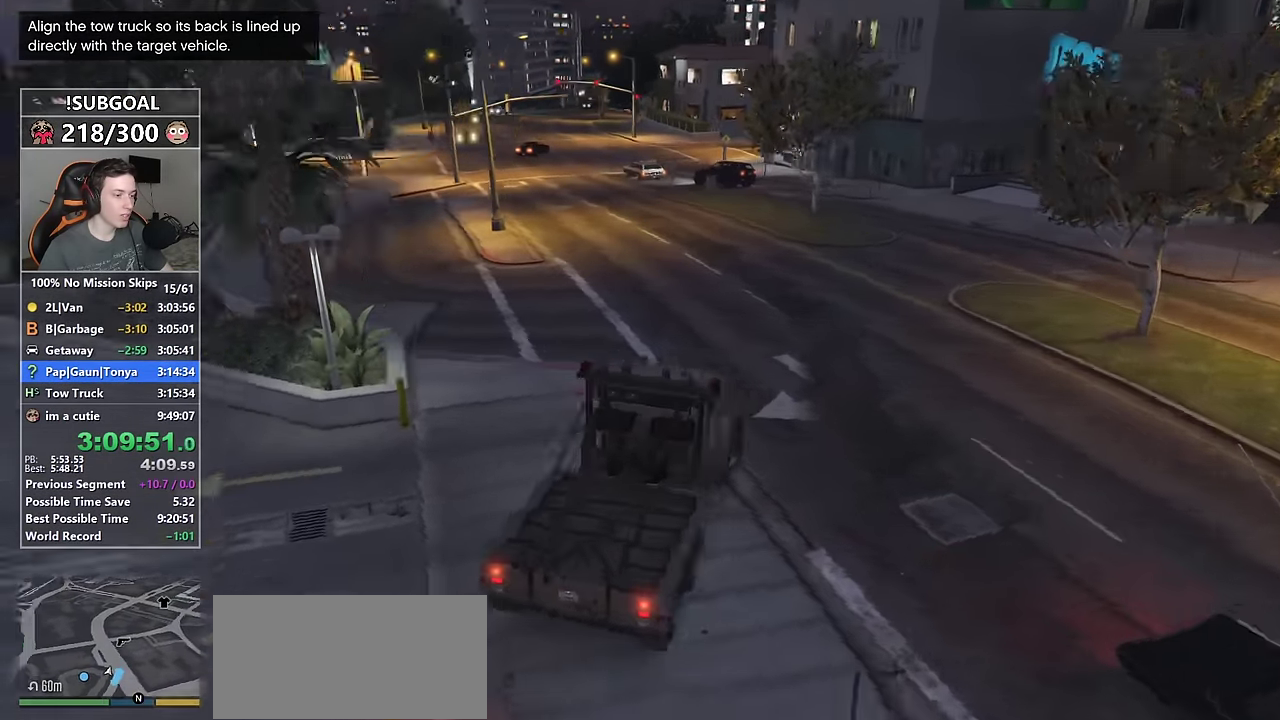
{"keys": ["a", "s"], "mouse": [], "events": [[17, "d", "up"]]}
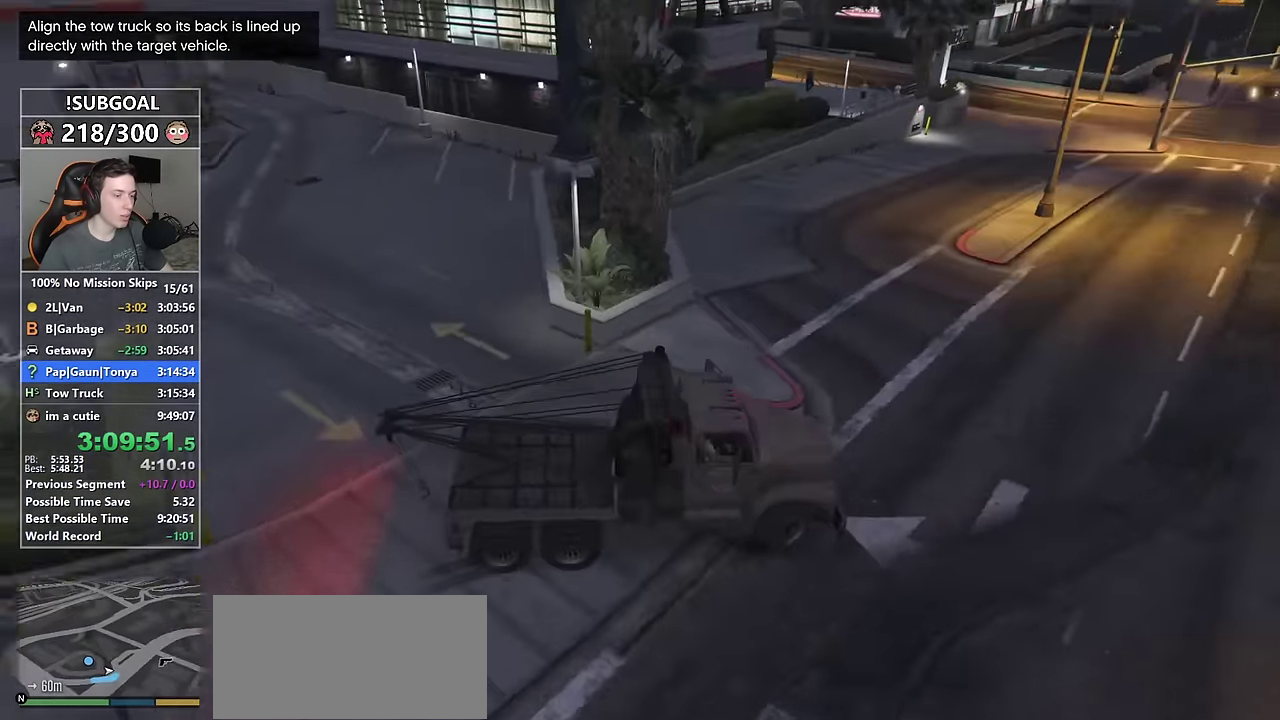
{"keys": ["a", "s"], "mouse": [], "events": []}
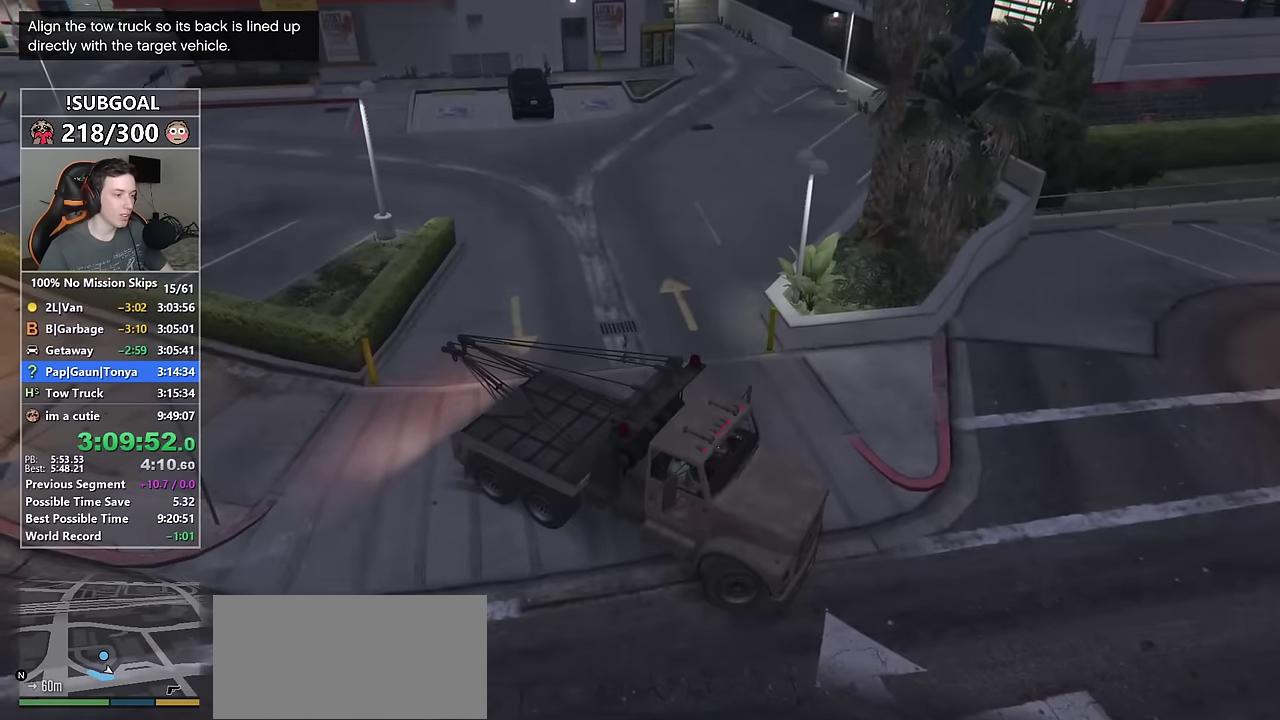
{"keys": ["a", "s"], "mouse": [], "events": []}
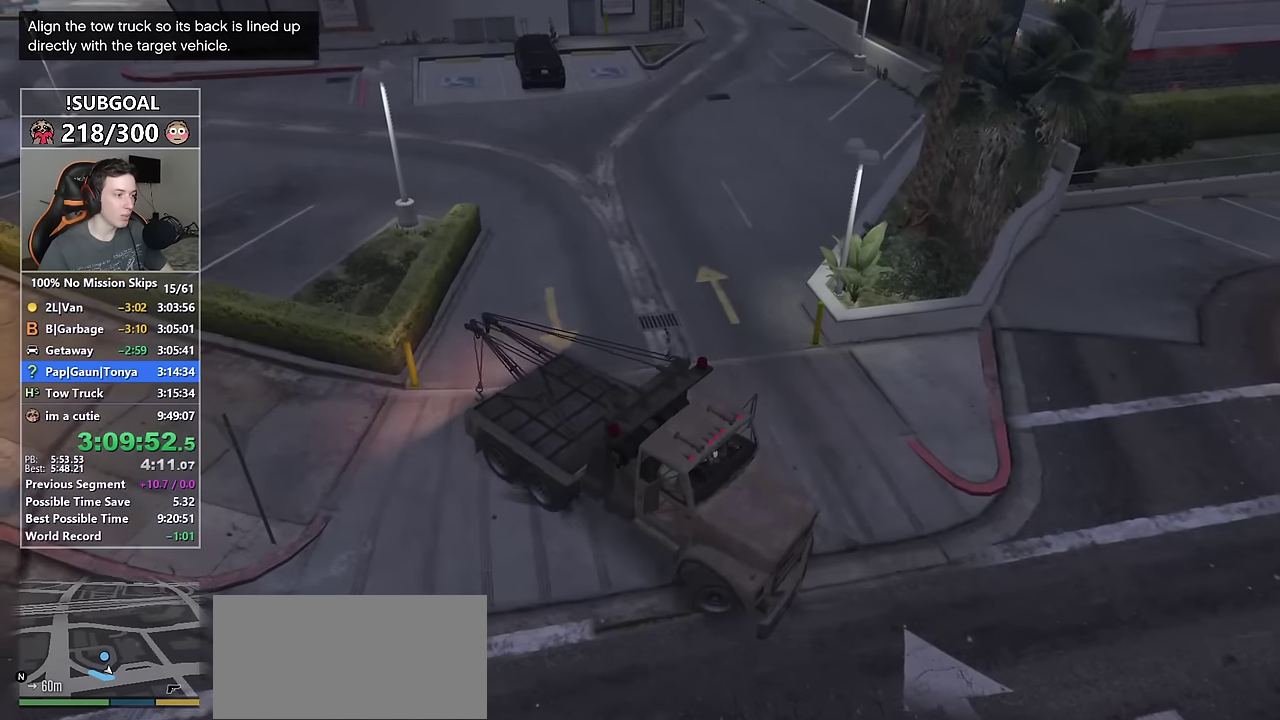
{"keys": ["a", "s"], "mouse": [], "events": []}
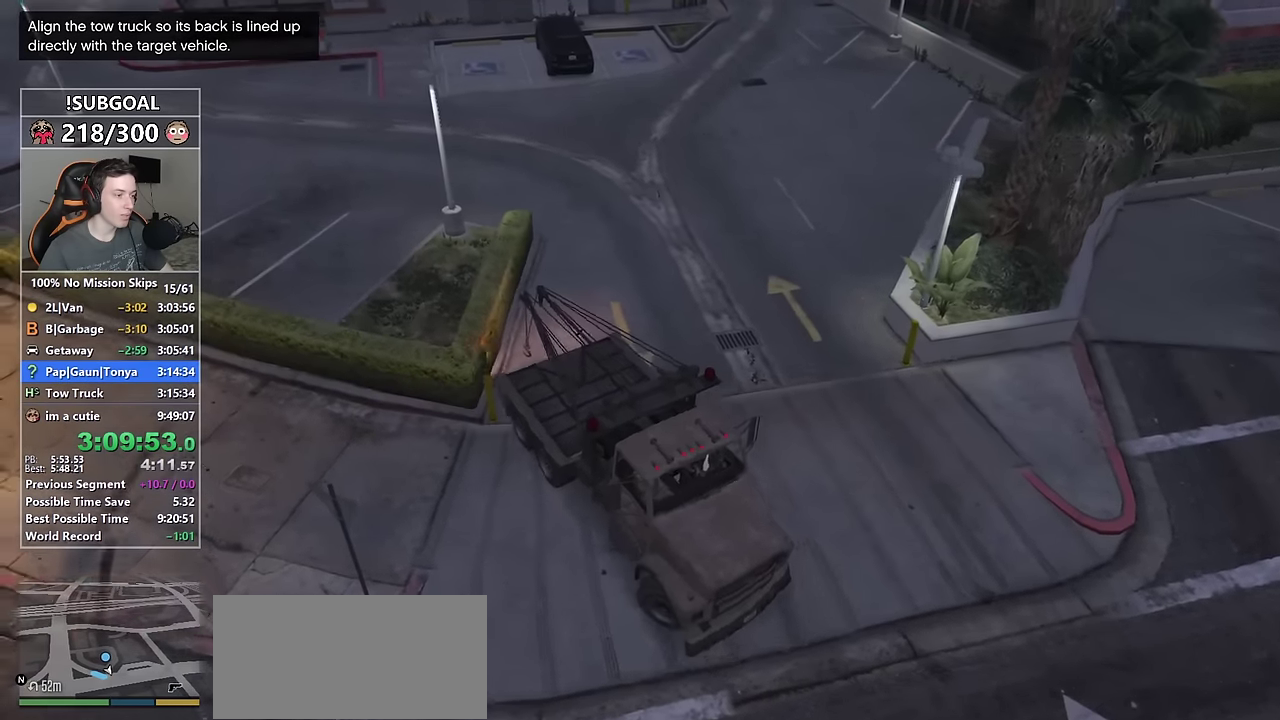
{"keys": ["s"], "mouse": [], "events": [[400, "a", "up"]]}
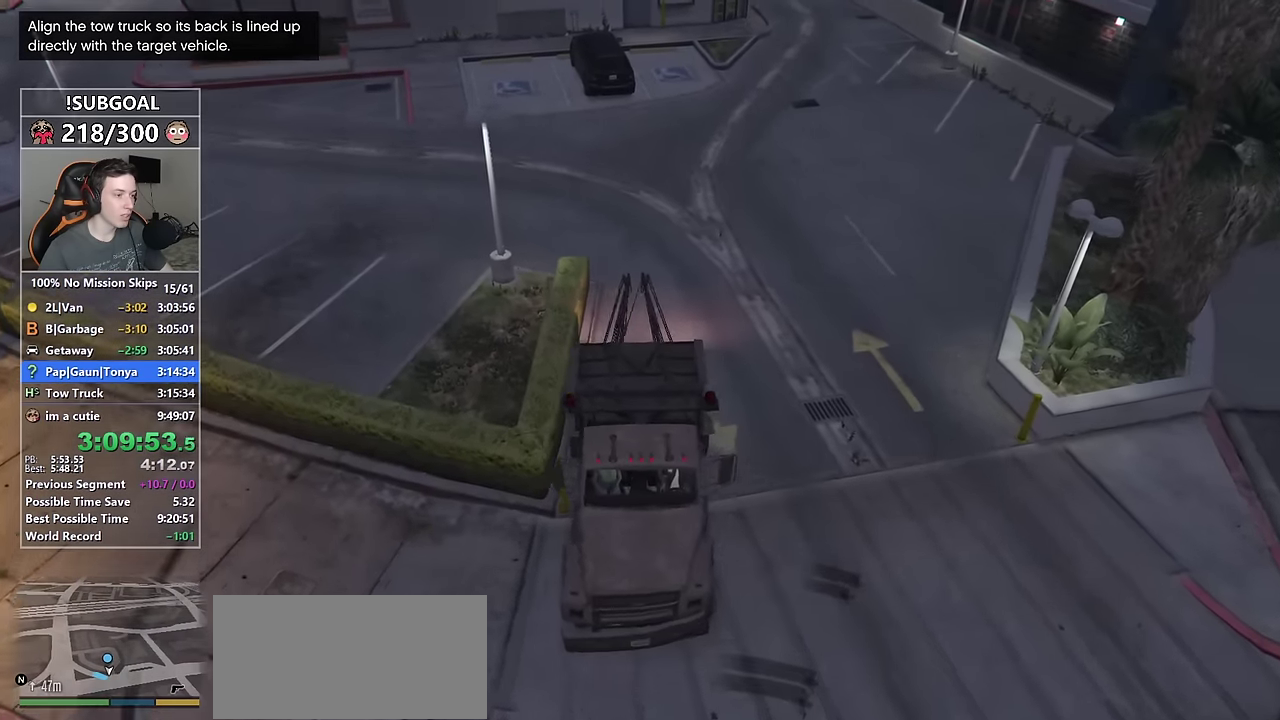
{"keys": ["s"], "mouse": [], "events": [[183, "d", "down"], [283, "d", "up"]]}
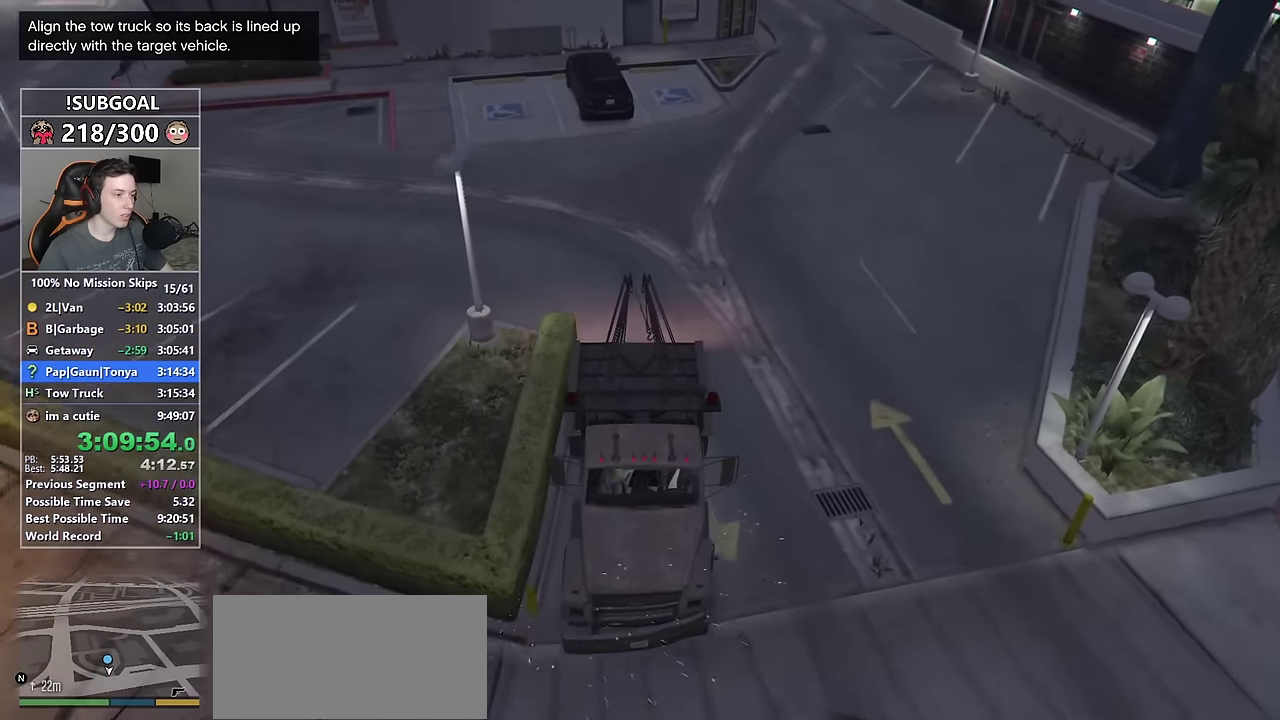
{"keys": ["d", "s"], "mouse": [], "events": [[483, "d", "down"]]}
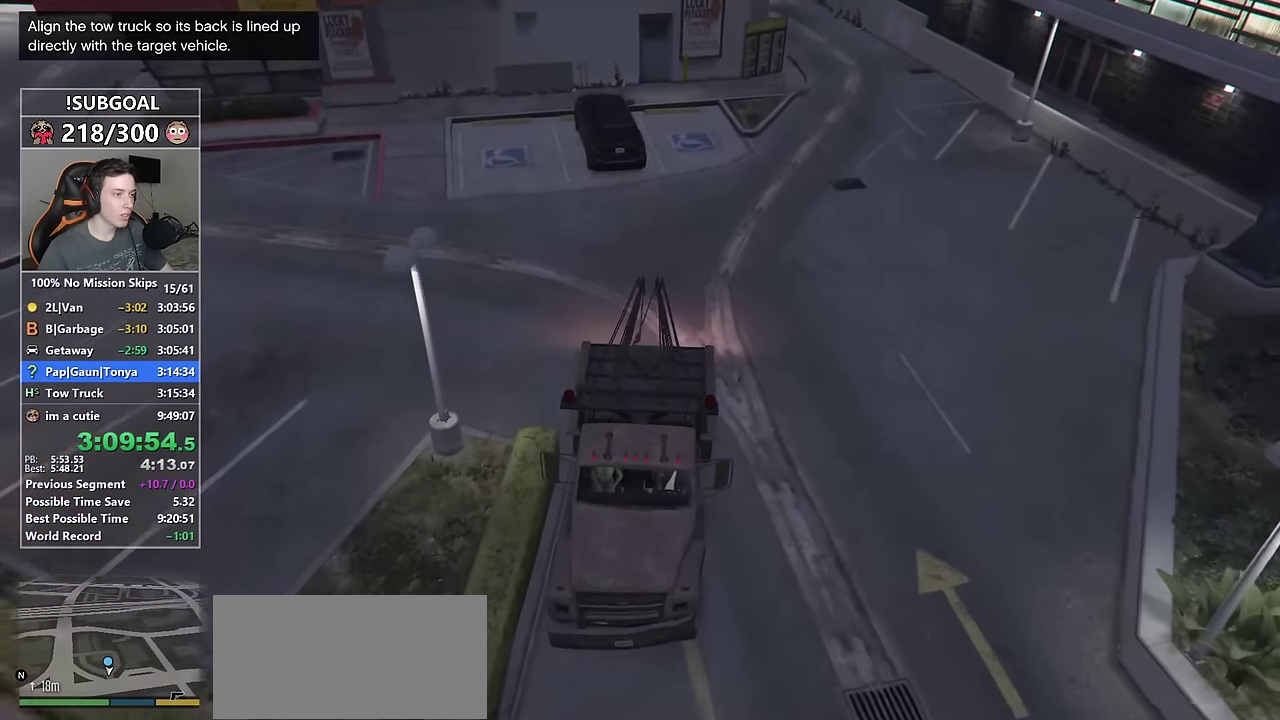
{"keys": ["ctrl"], "mouse": [], "events": [[83, "d", "up"], [266, "d", "down"], [316, "d", "up"], [400, "ctrl", "down"], [450, "s", "up"]]}
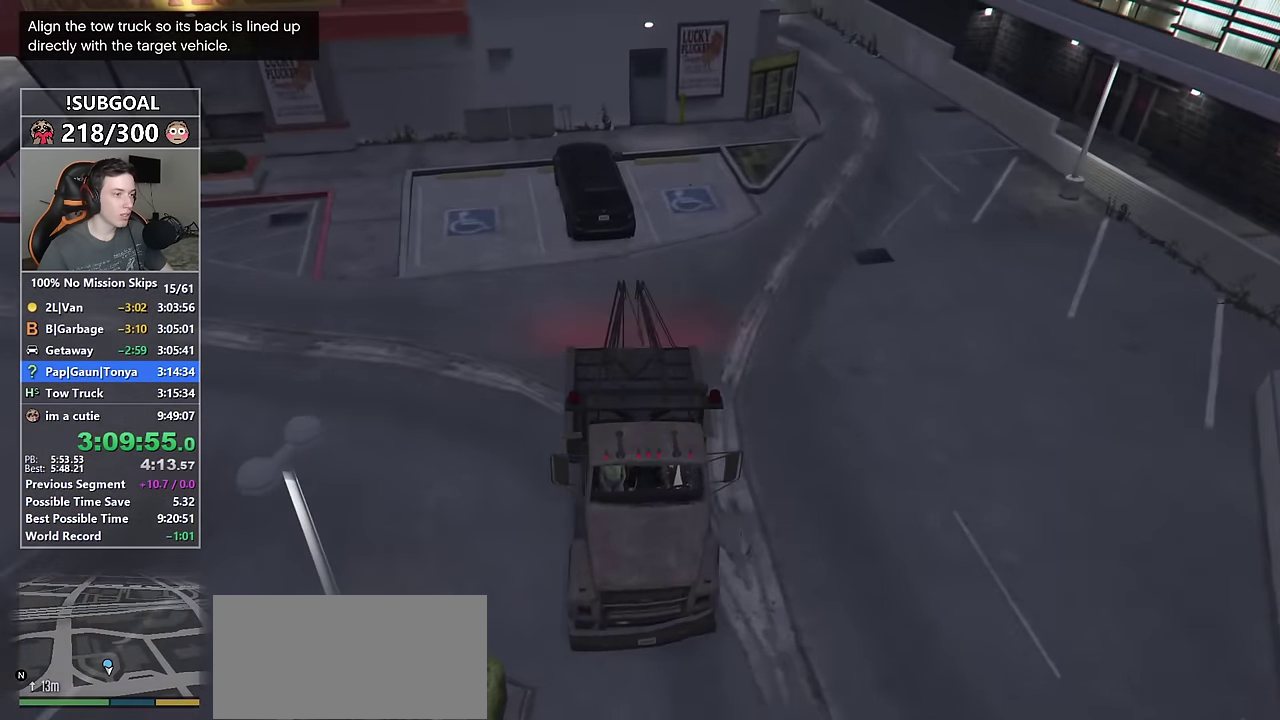
{"keys": ["w"], "mouse": [], "events": [[50, "d", "down"], [133, "d", "up"], [333, "w", "down"], [466, "ctrl", "up"]]}
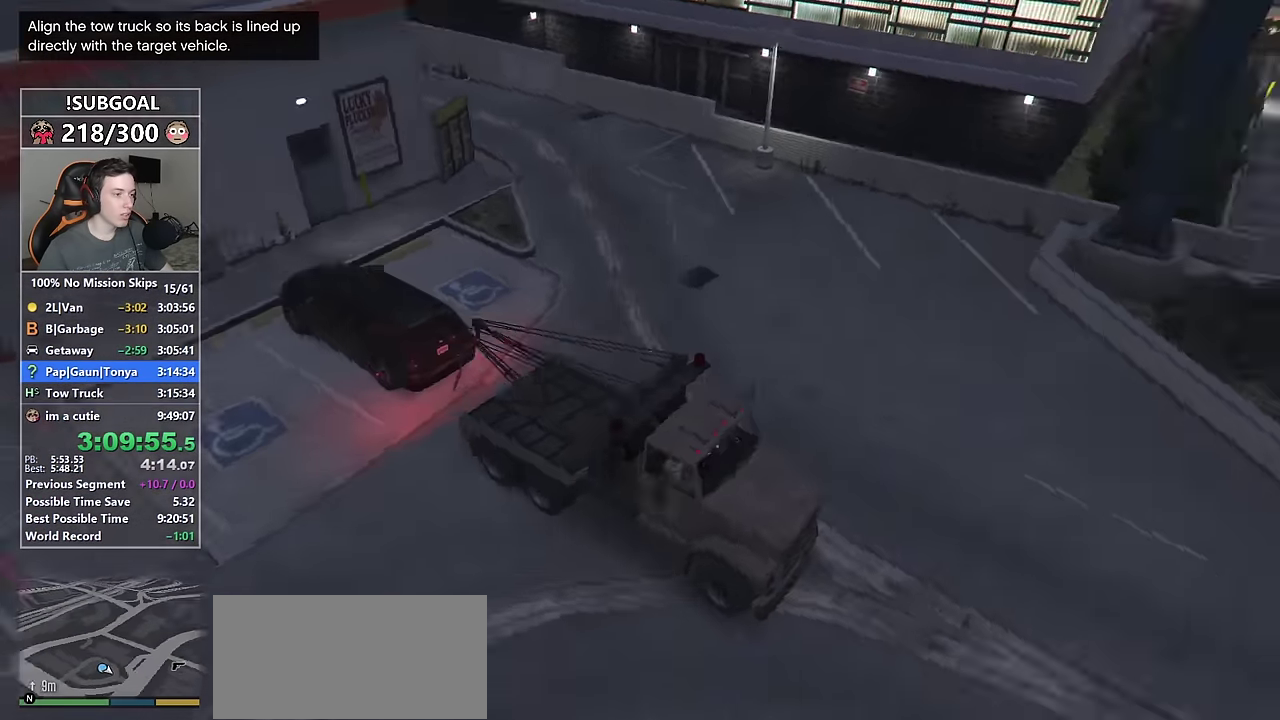
{"keys": ["a", "shift", "w"], "mouse": [], "events": [[116, "shift", "down"], [400, "a", "down"]]}
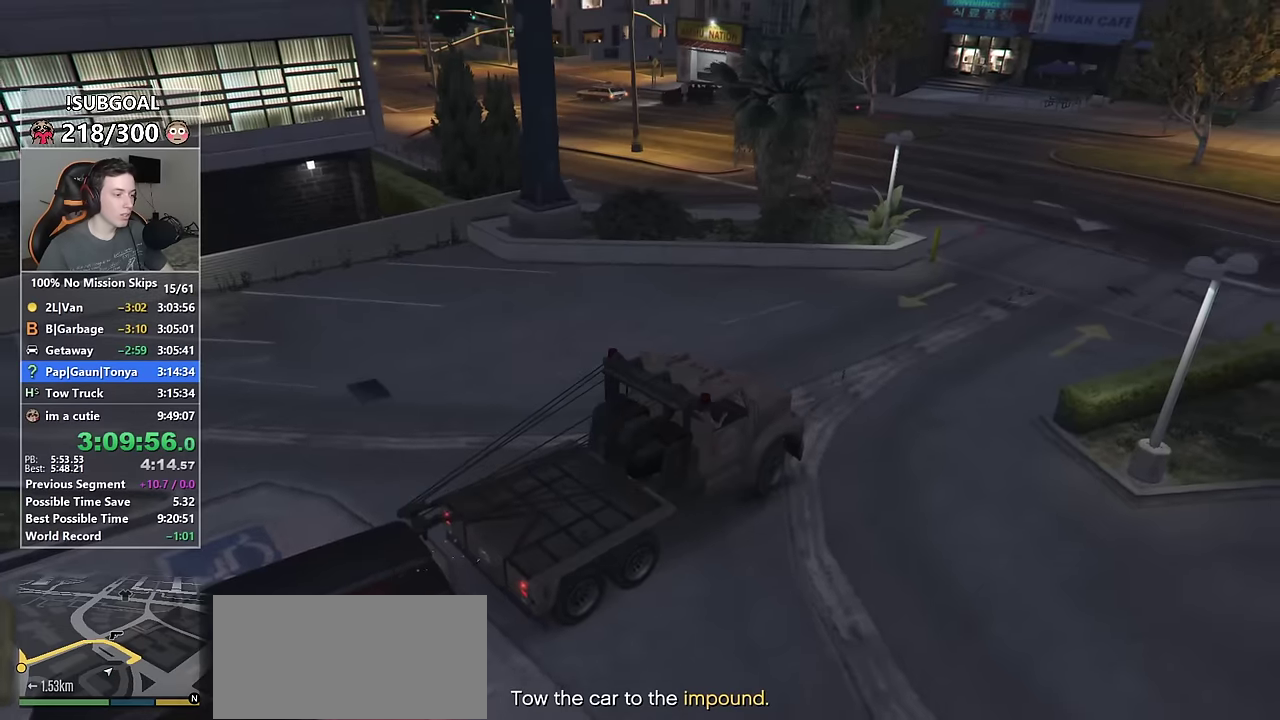
{"keys": ["shift", "w"], "mouse": [], "events": [[317, "a", "up"]]}
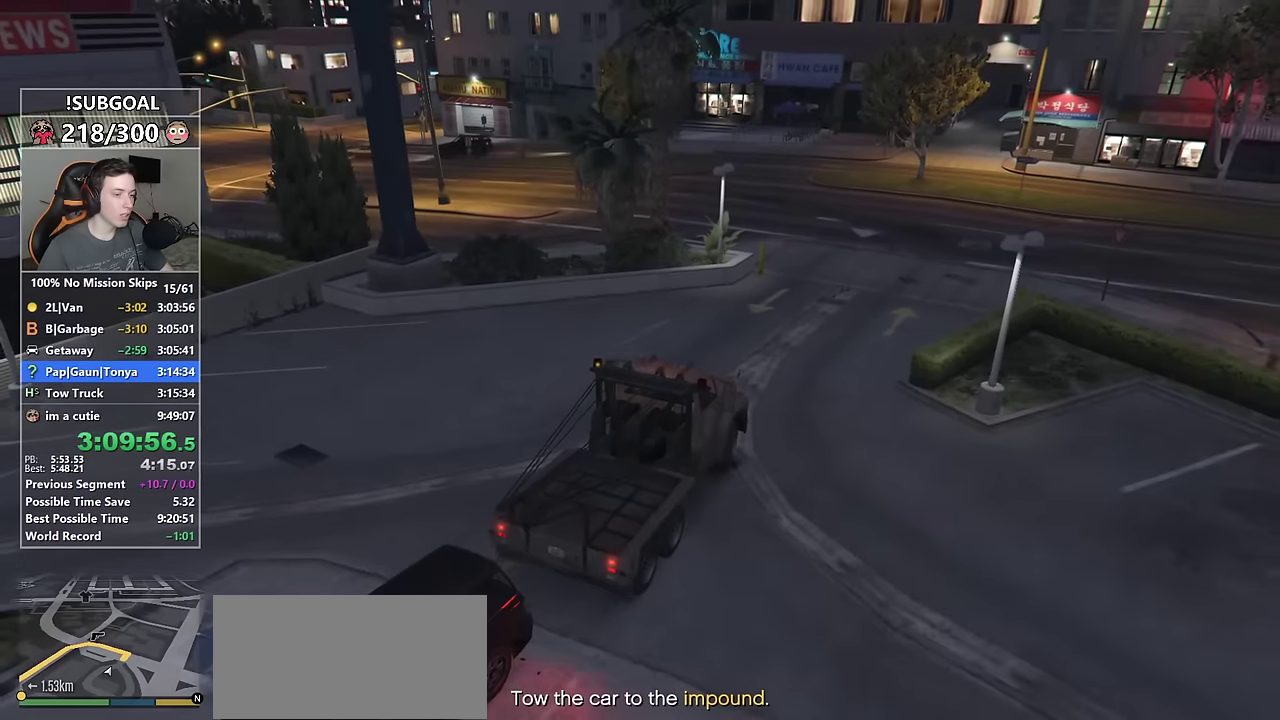
{"keys": ["shift", "w"], "mouse": [], "events": []}
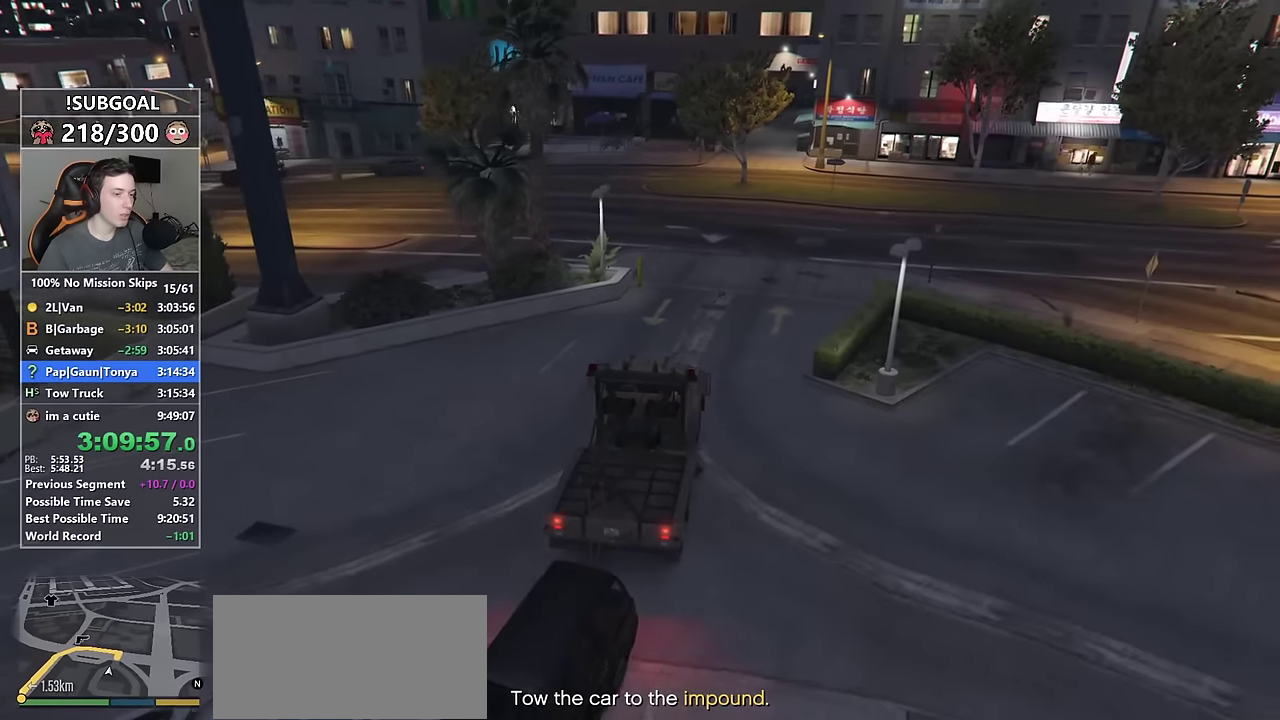
{"keys": ["shift", "w"], "mouse": [], "events": [[250, "d", "down"], [350, "d", "up"]]}
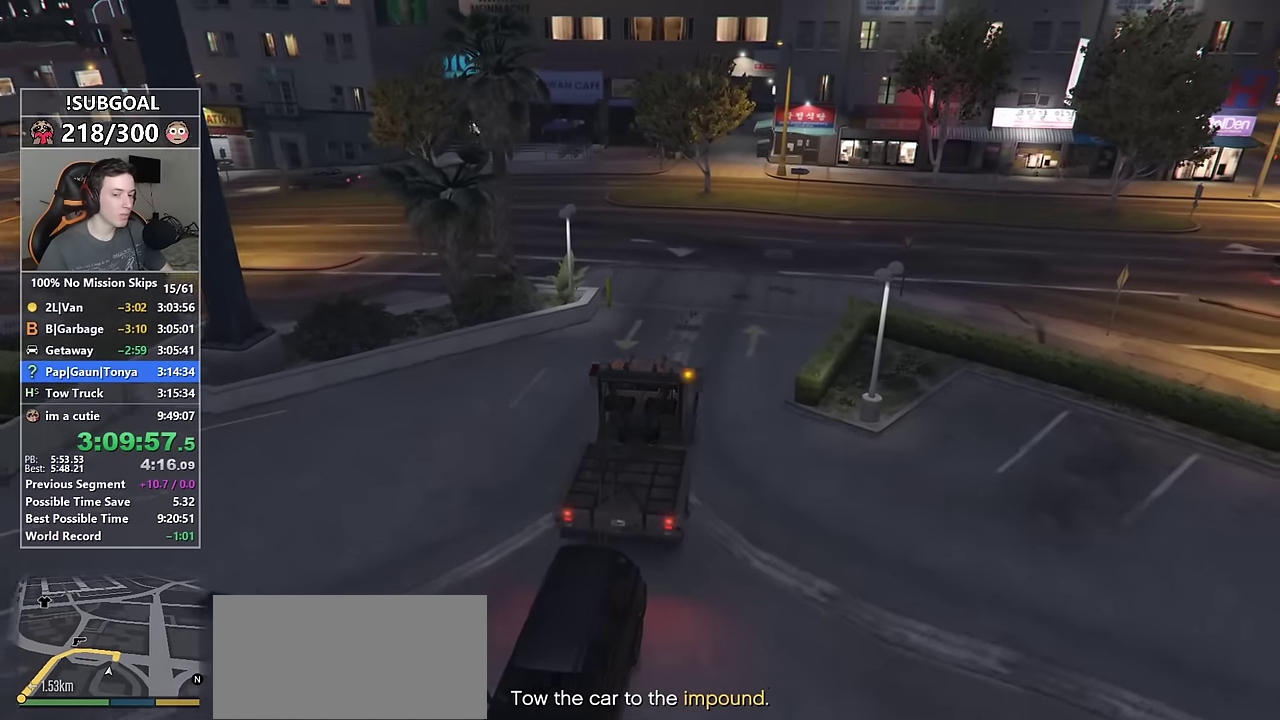
{"keys": ["shift", "w"], "mouse": [], "events": [[33, "d", "down"], [83, "d", "up"], [317, "d", "down"], [400, "d", "up"]]}
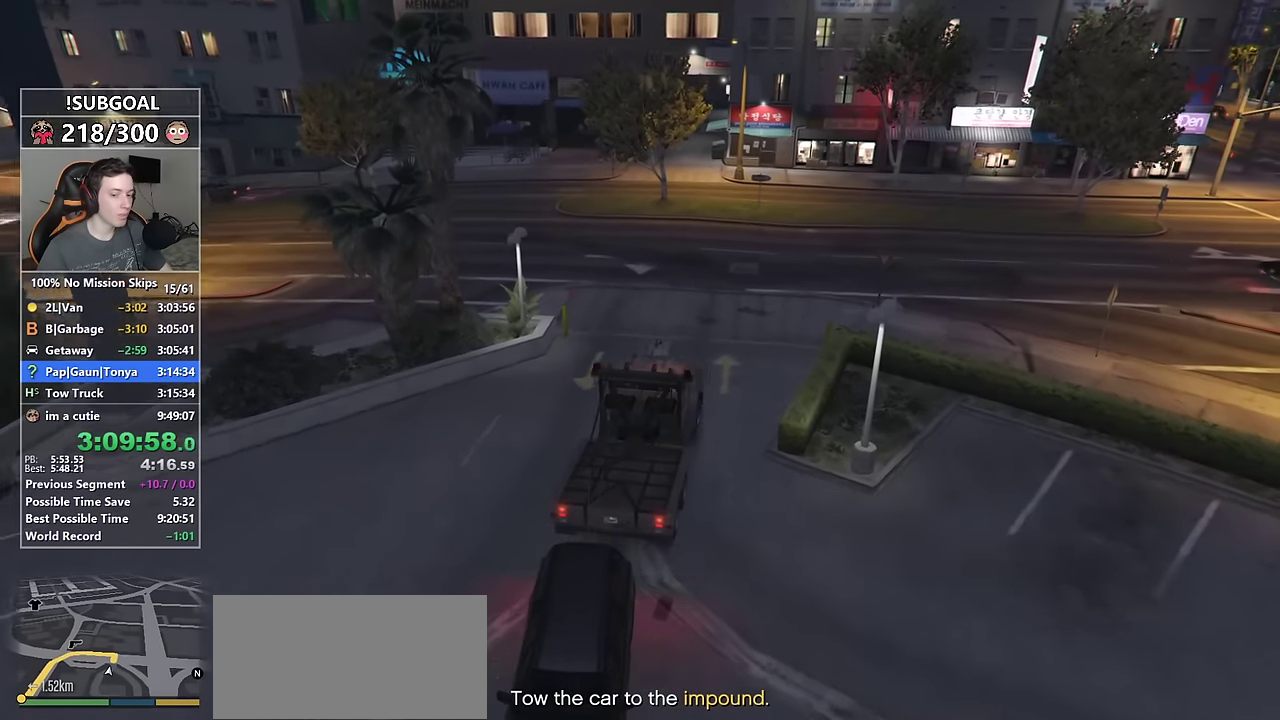
{"keys": ["d", "shift", "w"], "mouse": [], "events": [[100, "d", "down"]]}
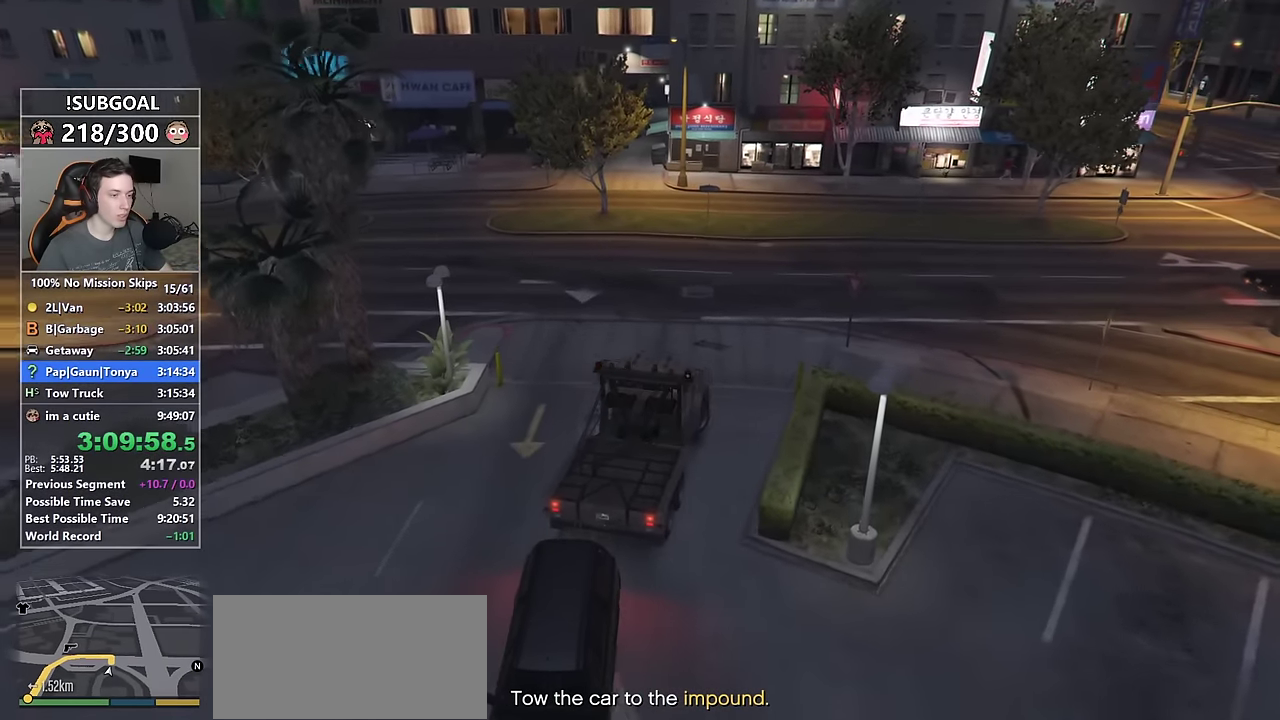
{"keys": ["d", "shift"], "mouse": [], "events": [[17, "d", "up"], [150, "d", "down"], [300, "w", "up"]]}
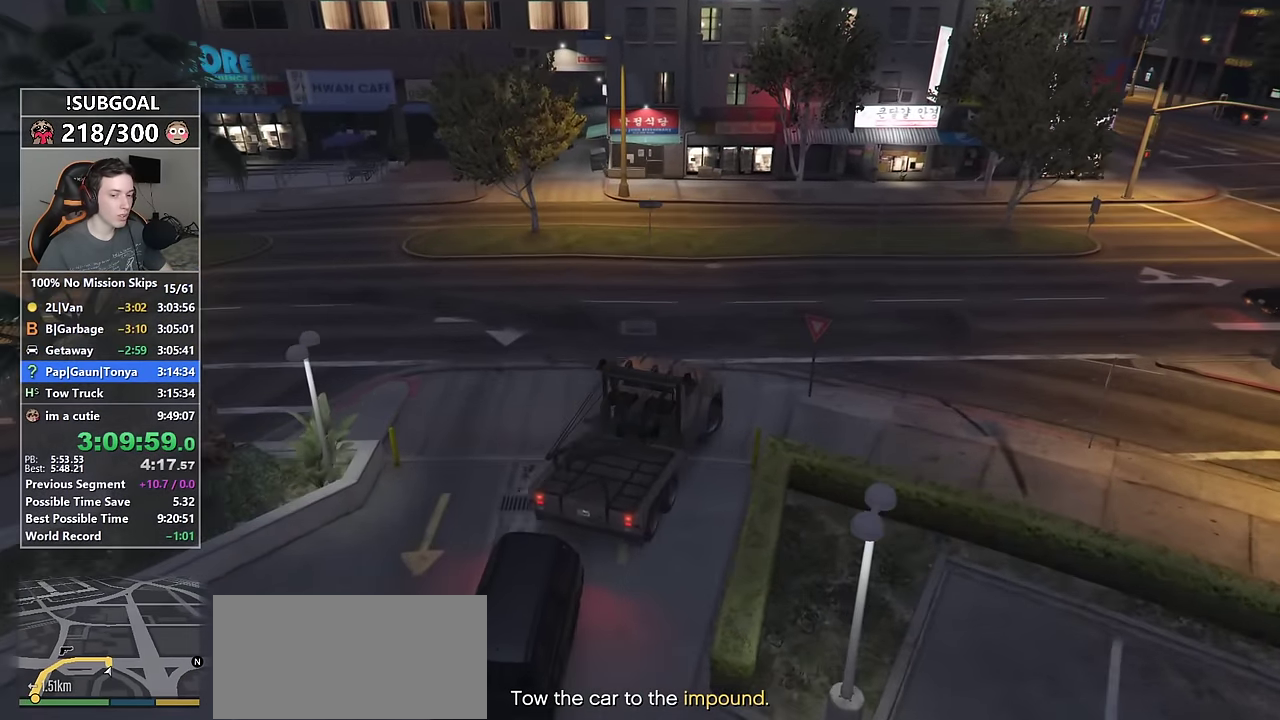
{"keys": ["d", "w"], "mouse": [], "events": [[83, "shift", "up"], [167, "w", "down"]]}
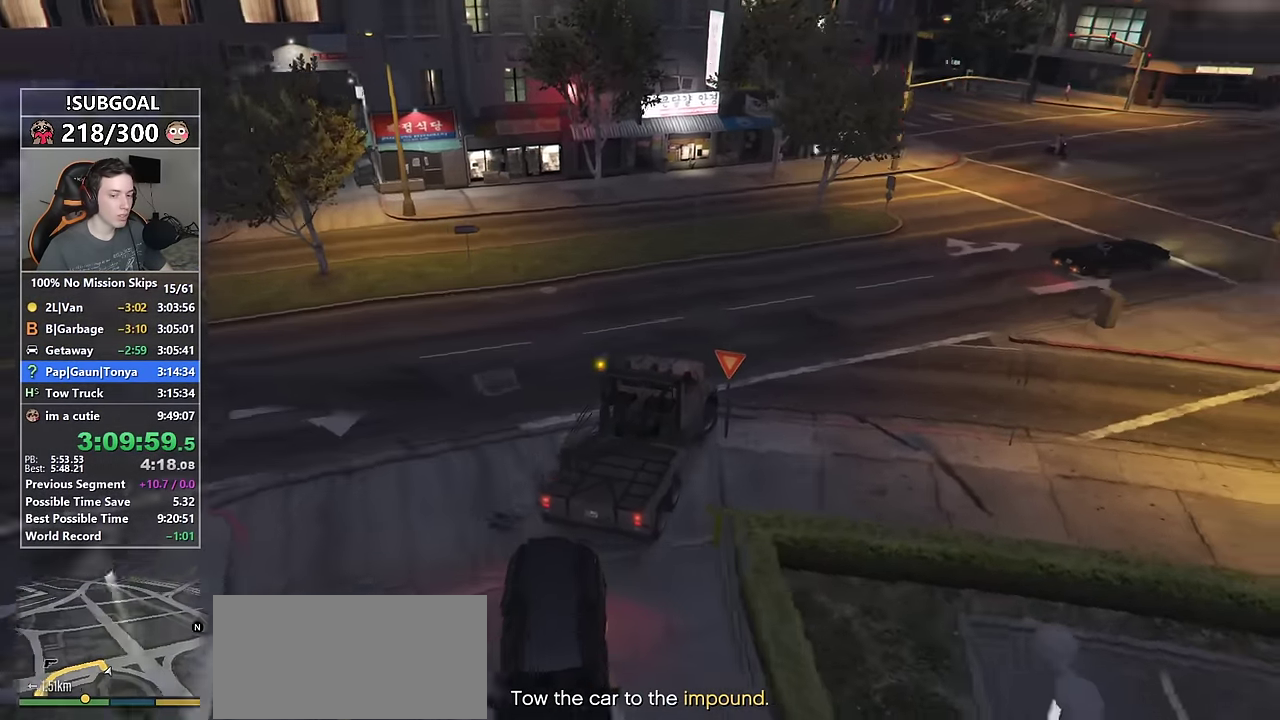
{"keys": ["d", "w"], "mouse": [], "events": []}
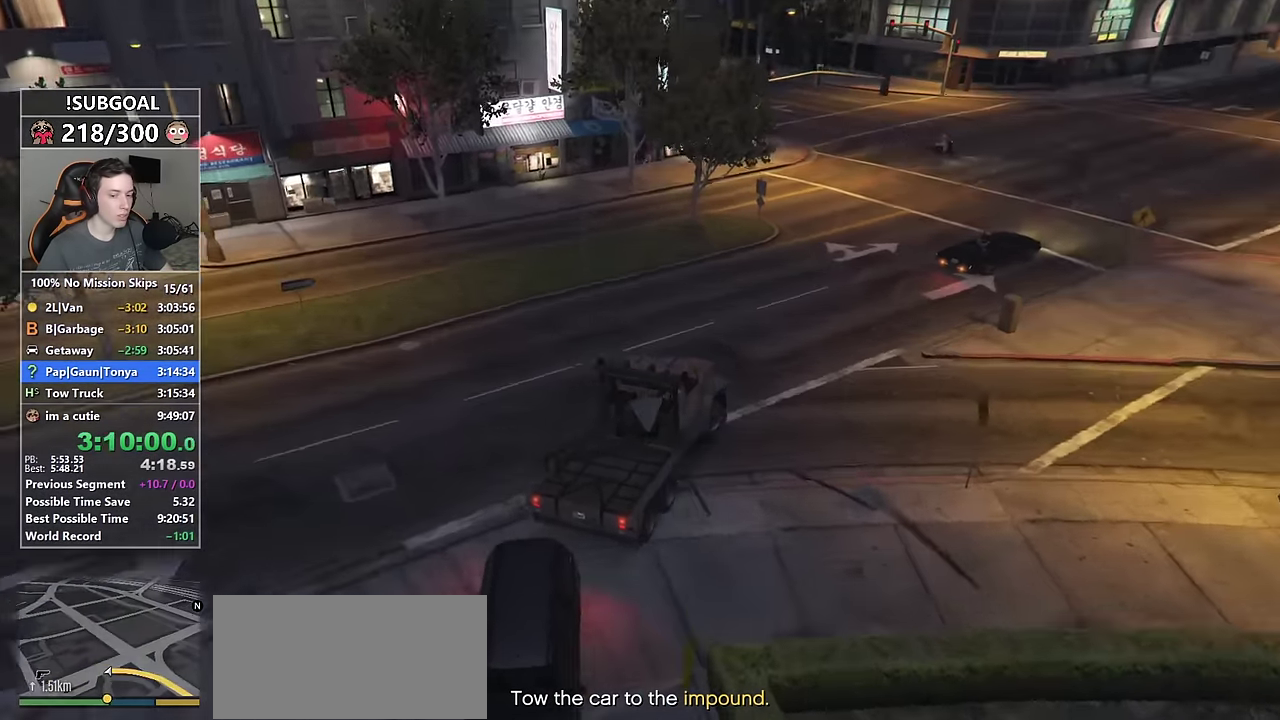
{"keys": ["d", "w"], "mouse": [], "events": [[17, "w", "up"], [200, "w", "down"]]}